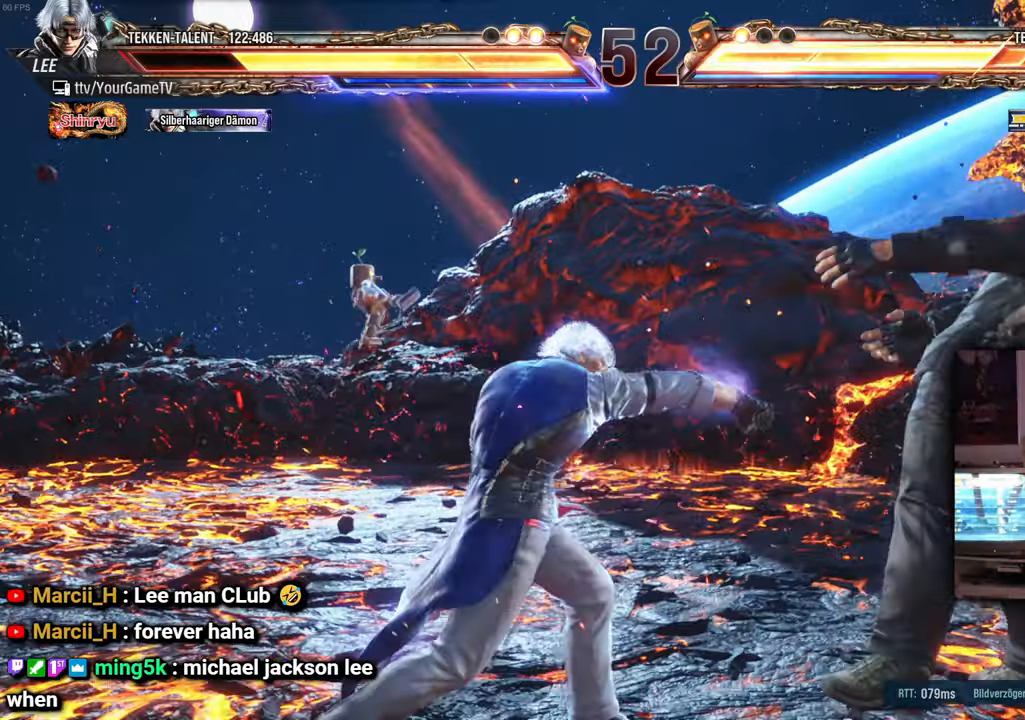
Gameplay with a controller (arcade stick); each line is a JSON object with the inputs held at the frame after it. "events" lists button and stick changes between this image and that frame as [ms after this image, input, new state], when the widget could be followed in between. Not read: L3 R3 keyboard_mouse.
{"buttons": ["DPAD_RIGHT"], "events": [[250, "DPAD_LEFT", "down"], [250, "DPAD_RIGHT", "up"], [300, "DPAD_LEFT", "up"], [300, "DPAD_RIGHT", "down"]]}
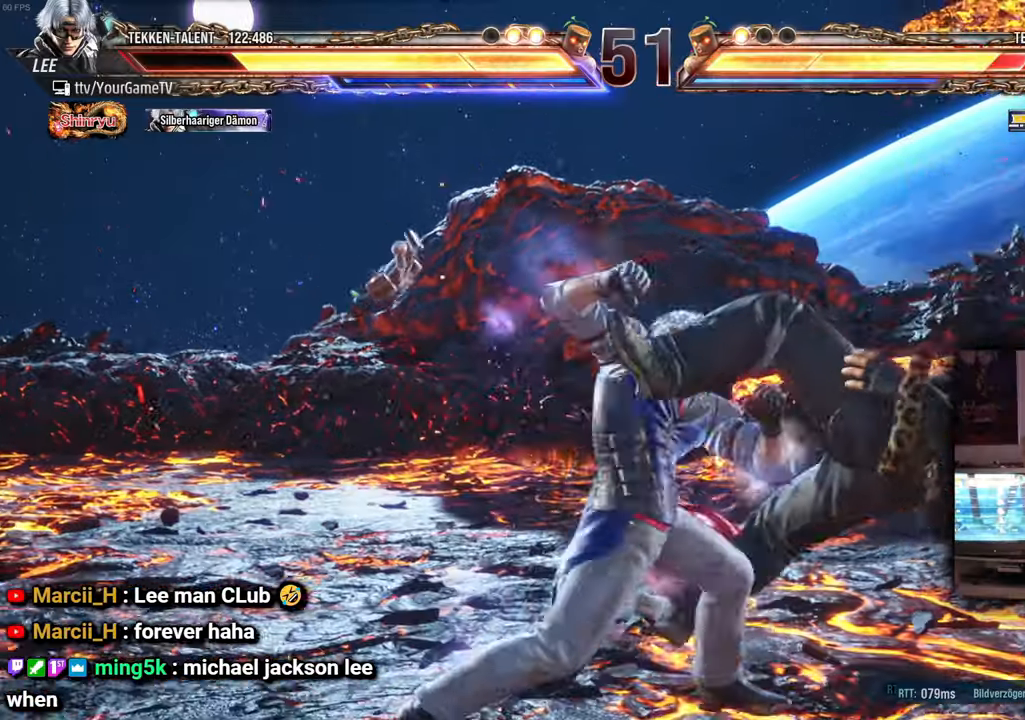
{"buttons": ["DPAD_RIGHT"], "events": [[350, "DPAD_LEFT", "down"], [350, "DPAD_RIGHT", "up"], [417, "DPAD_LEFT", "up"], [417, "DPAD_RIGHT", "down"]]}
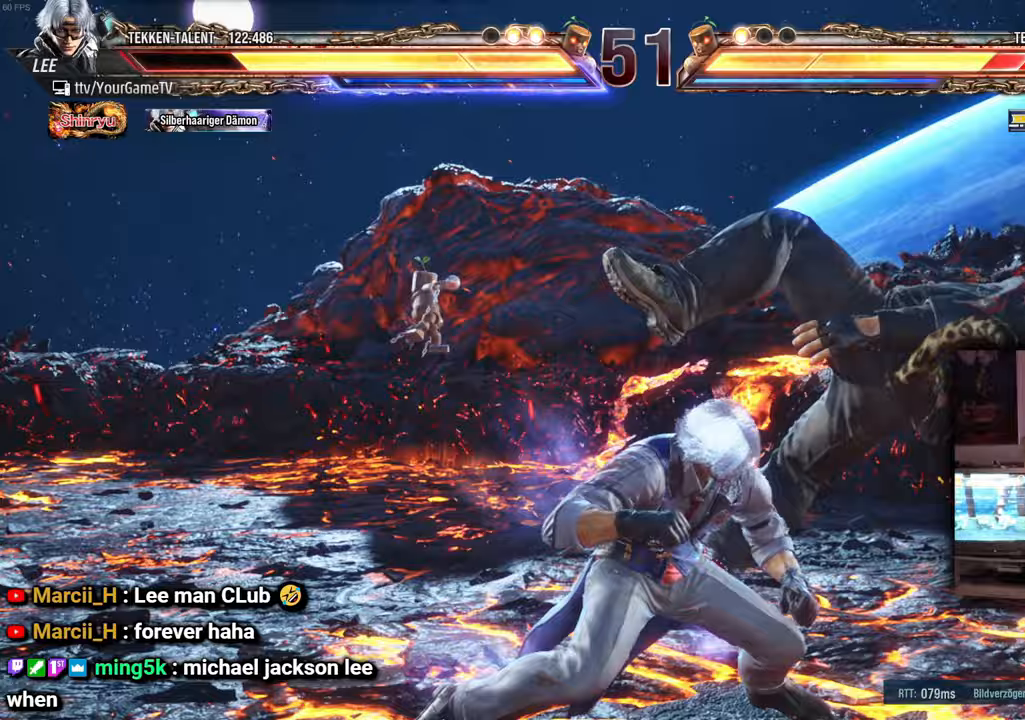
{"buttons": ["DPAD_LEFT"], "events": [[450, "DPAD_LEFT", "down"], [450, "DPAD_RIGHT", "up"]]}
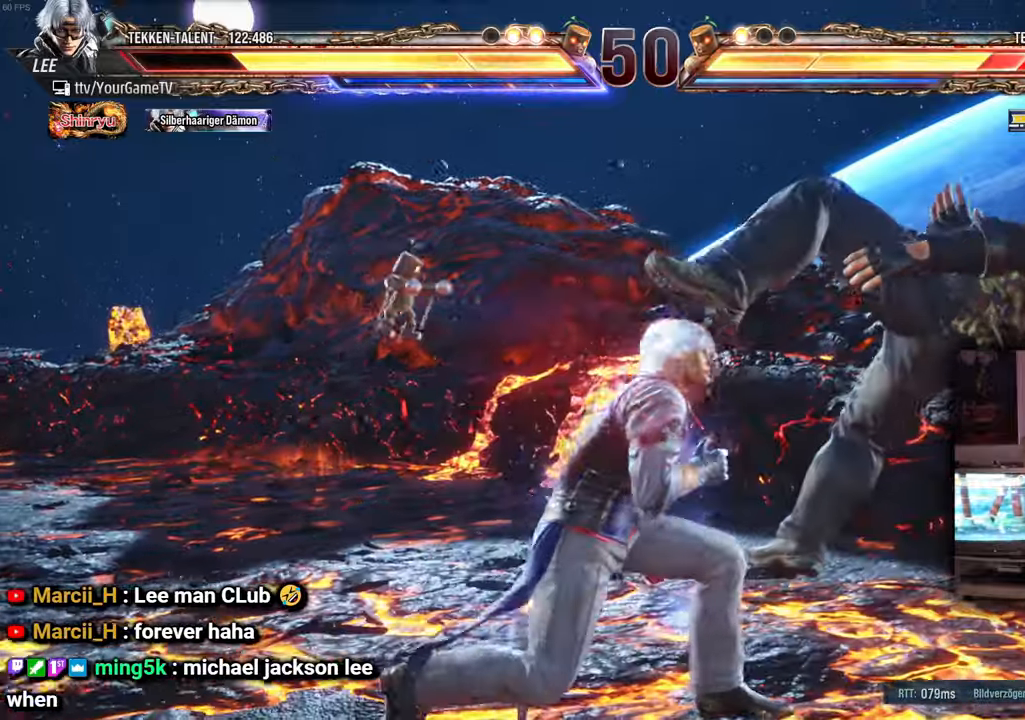
{"buttons": [], "events": [[17, "DPAD_LEFT", "up"], [17, "DPAD_RIGHT", "down"], [350, "DPAD_RIGHT", "up"]]}
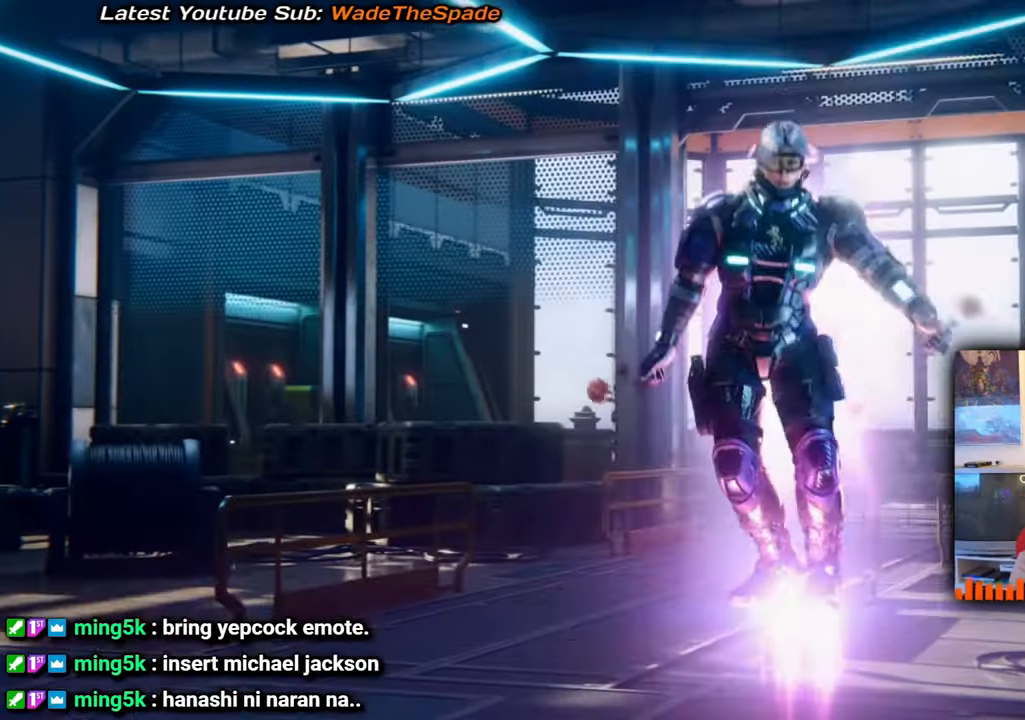
{"buttons": [], "events": []}
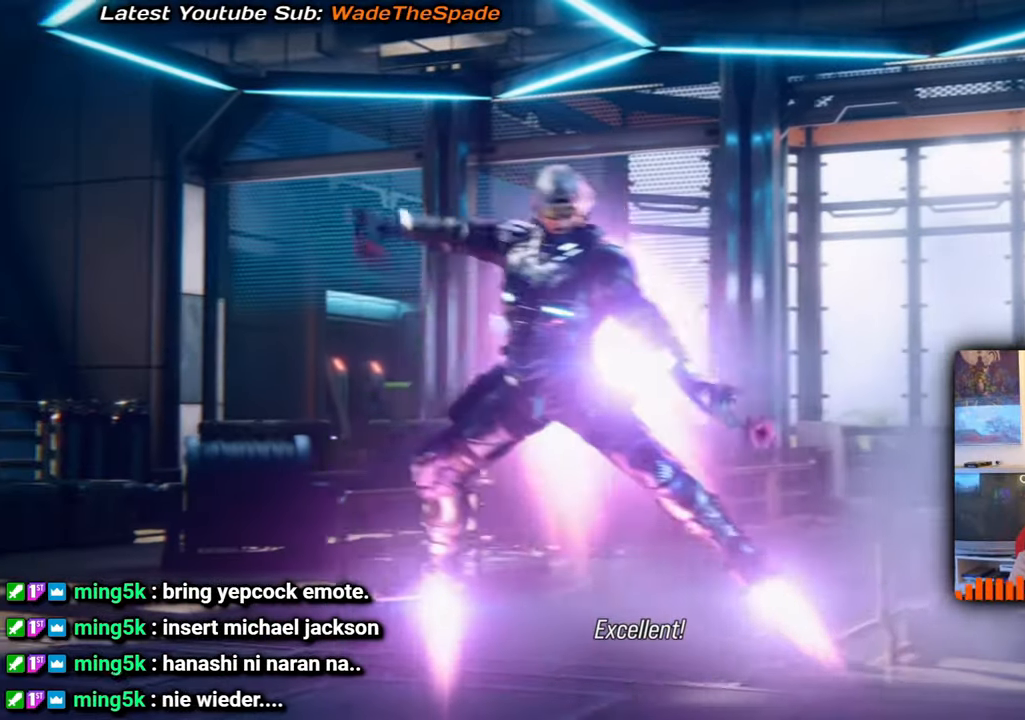
{"buttons": [], "events": []}
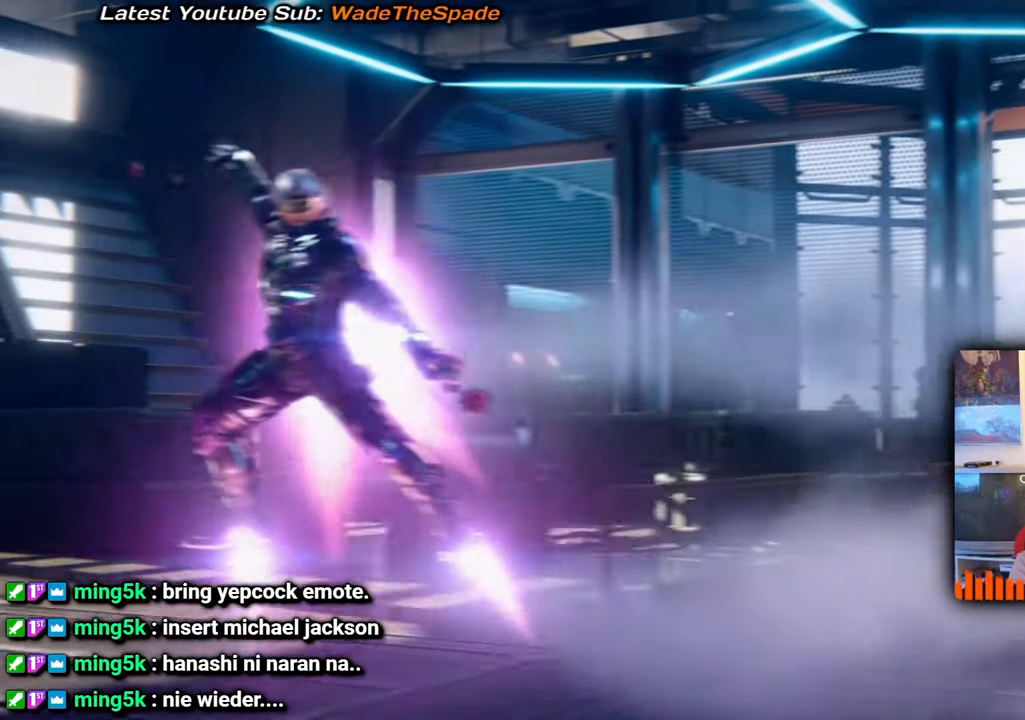
{"buttons": [], "events": []}
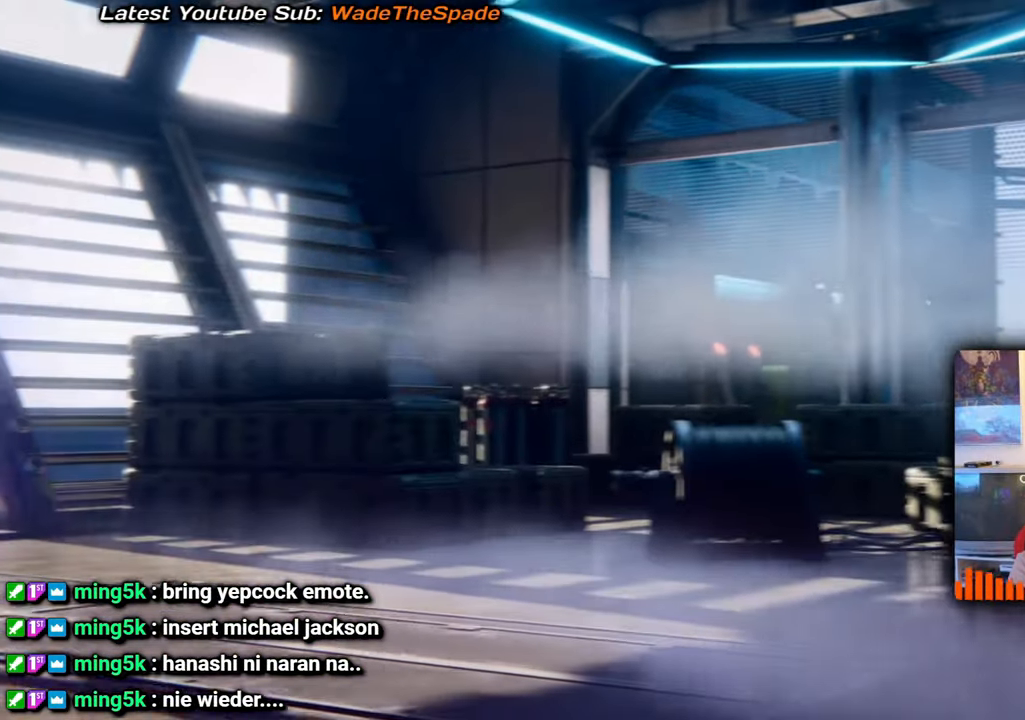
{"buttons": [], "events": [[317, "DPAD_RIGHT", "down"], [400, "DPAD_RIGHT", "up"]]}
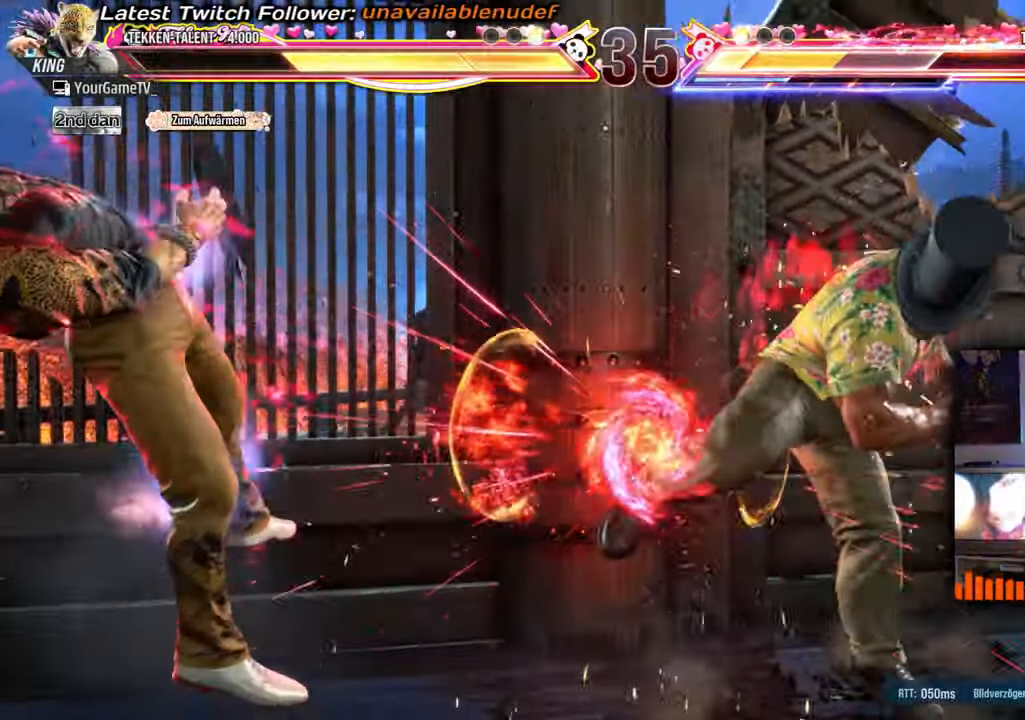
{"buttons": ["DPAD_LEFT"], "events": [[233, "DPAD_LEFT", "down"], [317, "DPAD_LEFT", "up"], [383, "DPAD_LEFT", "down"], [433, "DPAD_LEFT", "up"], [483, "DPAD_LEFT", "down"]]}